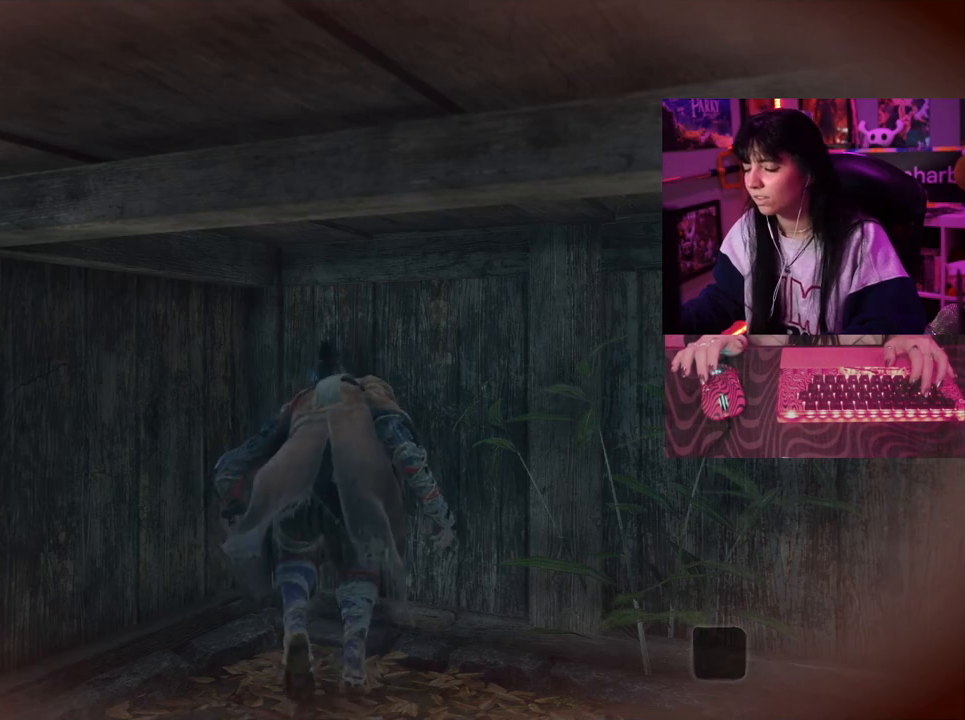
Gameplay with keyboard and mouse; each line is a JSON object with the keys held at the frame after it. "events" lists presses ("down") and releases ("up") of "1", "2", "3", "4", "5", "a", "alt", "c", "caps_lock", "ctrl", "d", "e", "f", "g", "q", "r", "s", "shift", "space", "t", "tab", "v", "w", "x" and "z" between this image and that frame as [ms after this image, input, new state], when the widget could be followed in between. No other keys are recorded. Mouse buttons are not recorded. Not read: mouse_move.
{"keys": ["d", "w"], "events": [[67, "d", "down"]]}
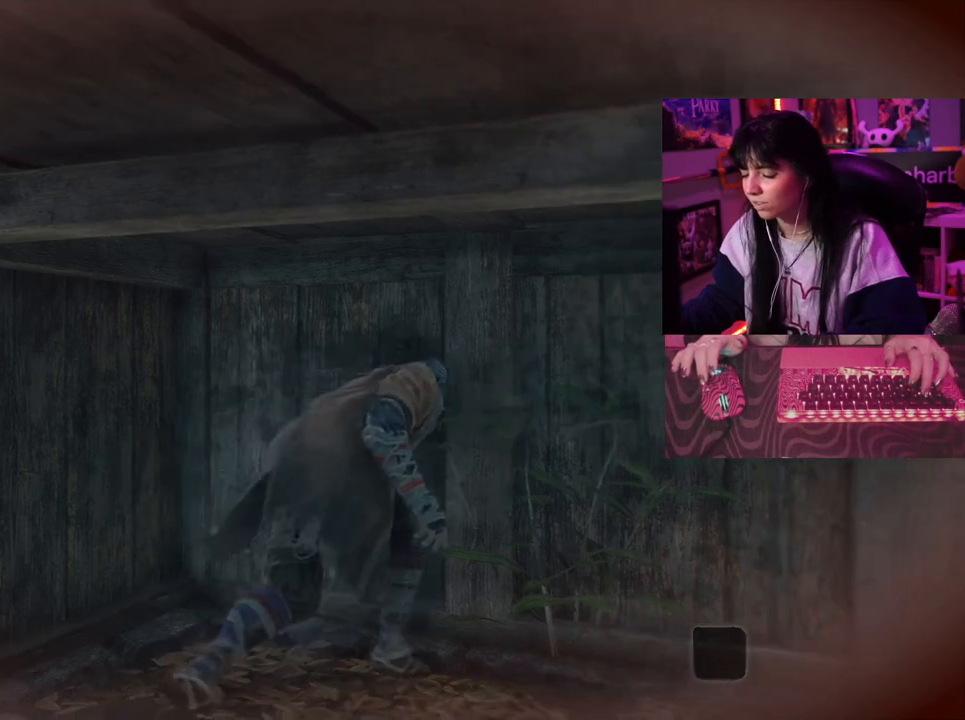
{"keys": ["d", "w"], "events": []}
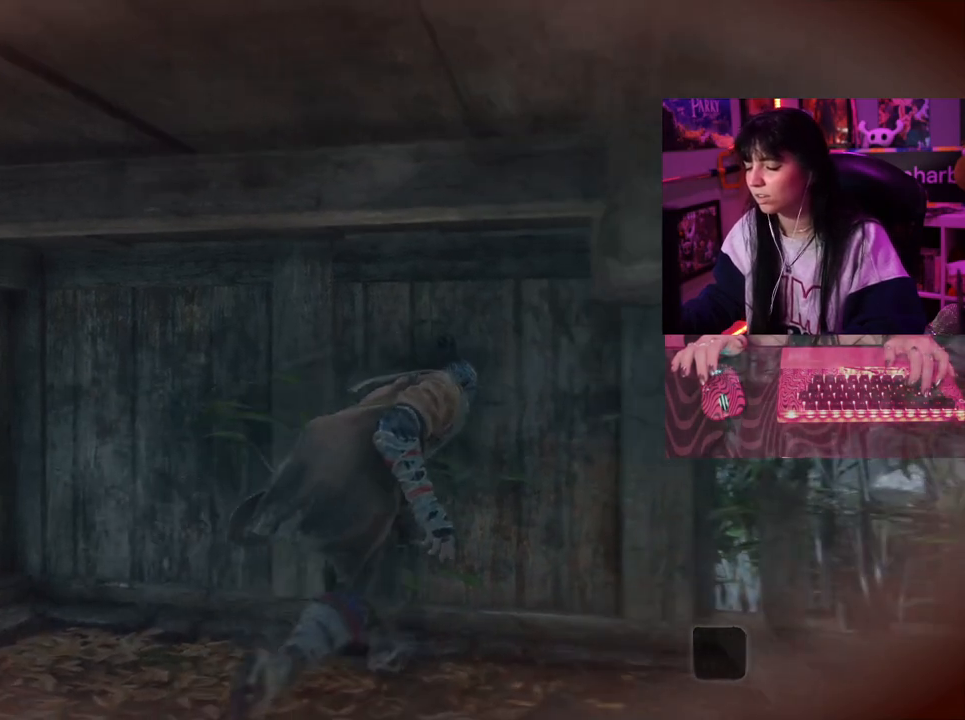
{"keys": ["w"], "events": [[283, "d", "up"]]}
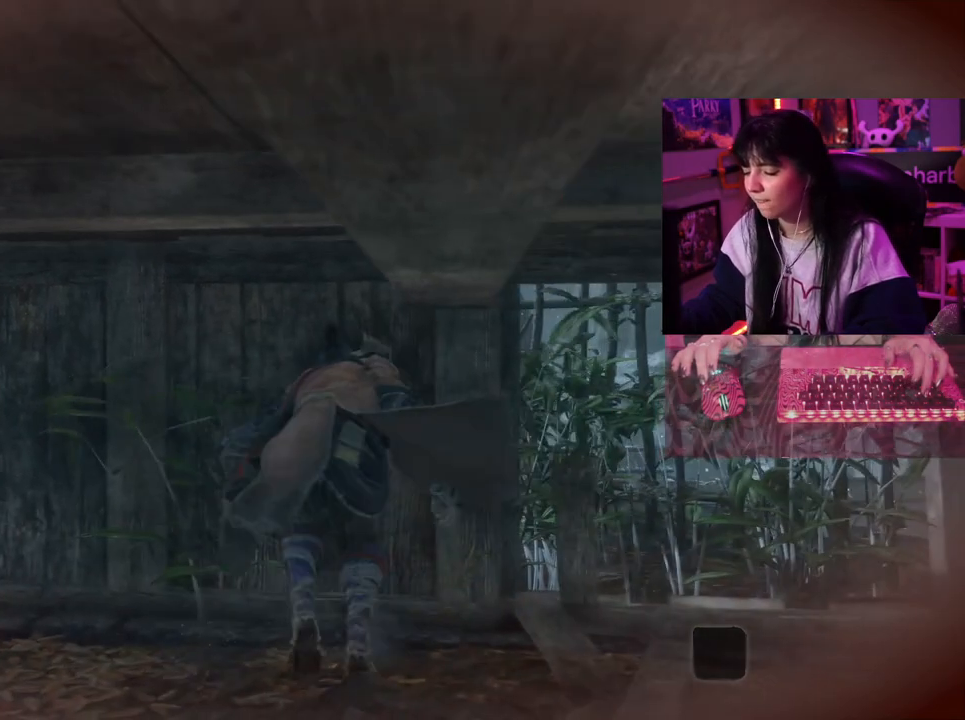
{"keys": ["w"], "events": []}
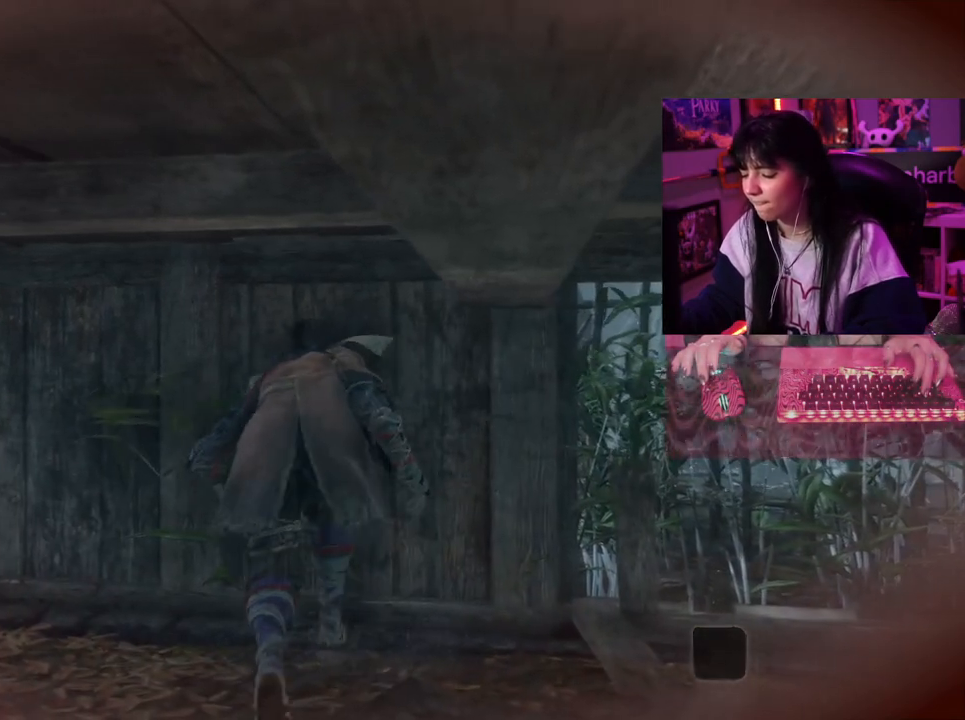
{"keys": ["w"], "events": []}
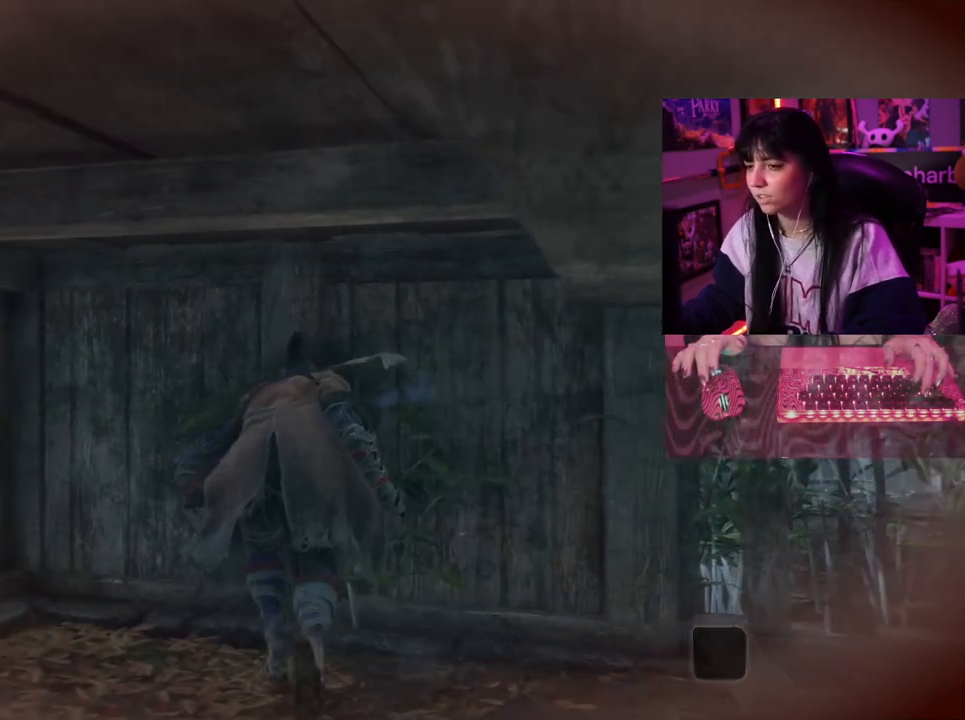
{"keys": ["w"], "events": []}
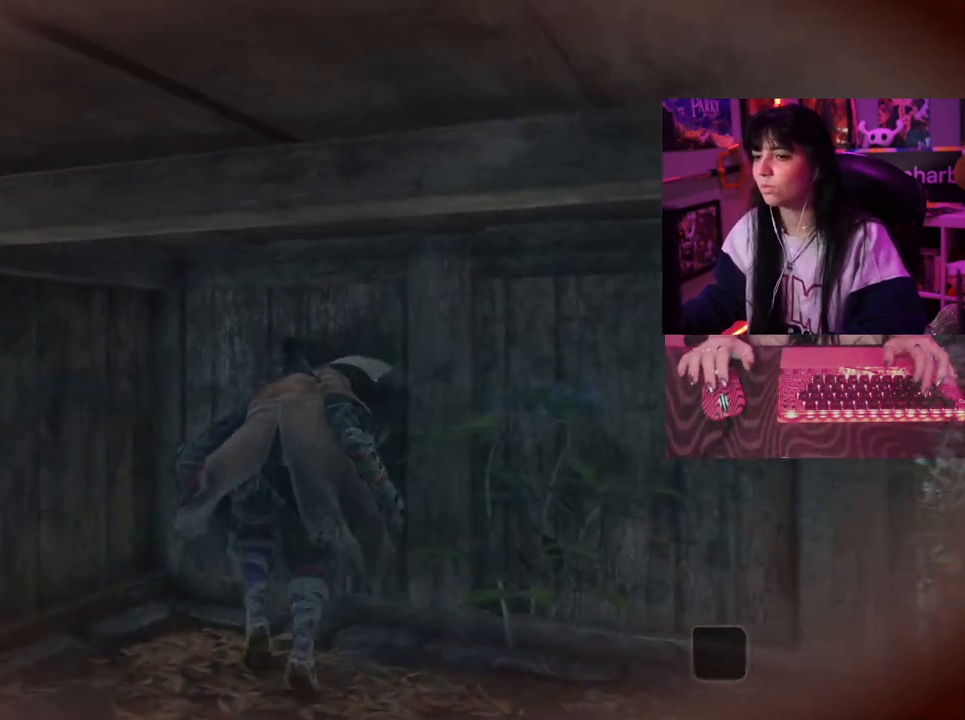
{"keys": ["w"], "events": []}
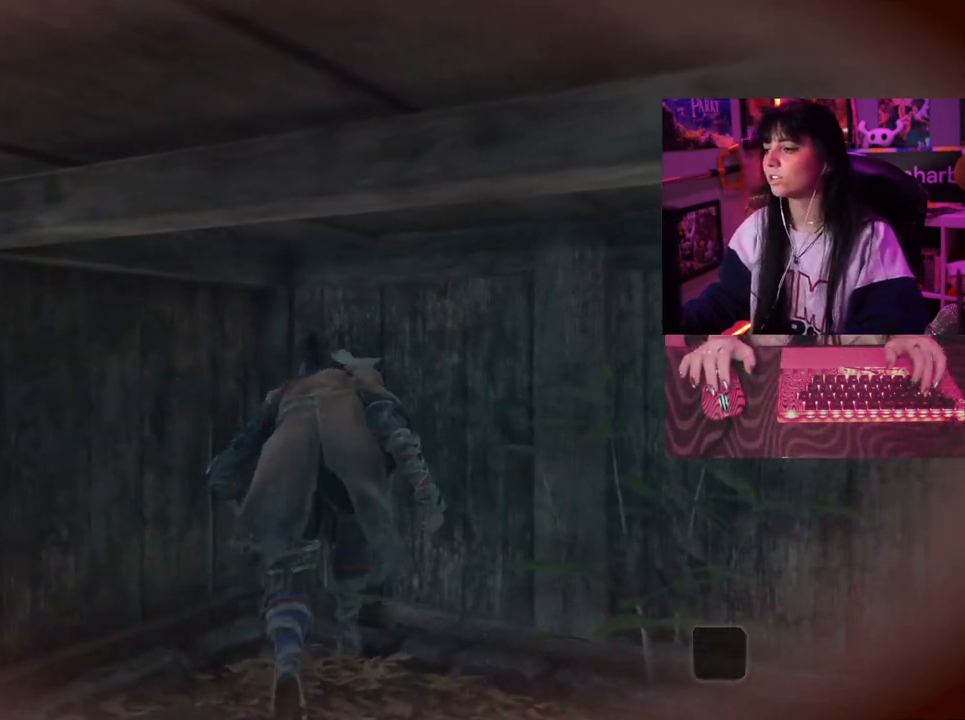
{"keys": [], "events": [[33, "w", "up"]]}
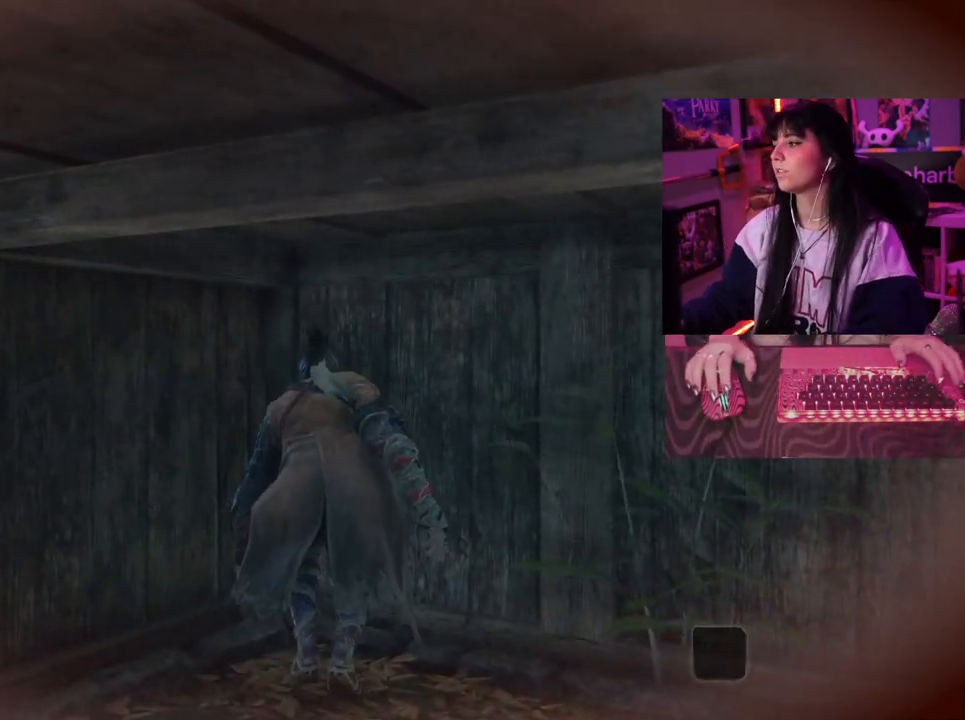
{"keys": [], "events": [[333, "tab", "down"], [433, "tab", "up"]]}
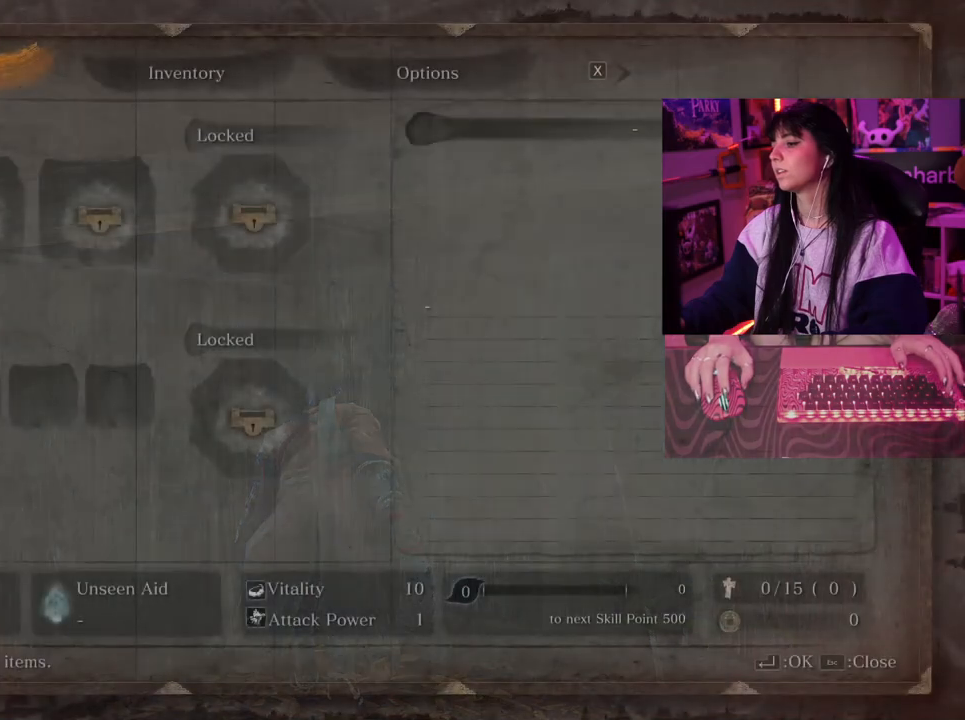
{"keys": [], "events": []}
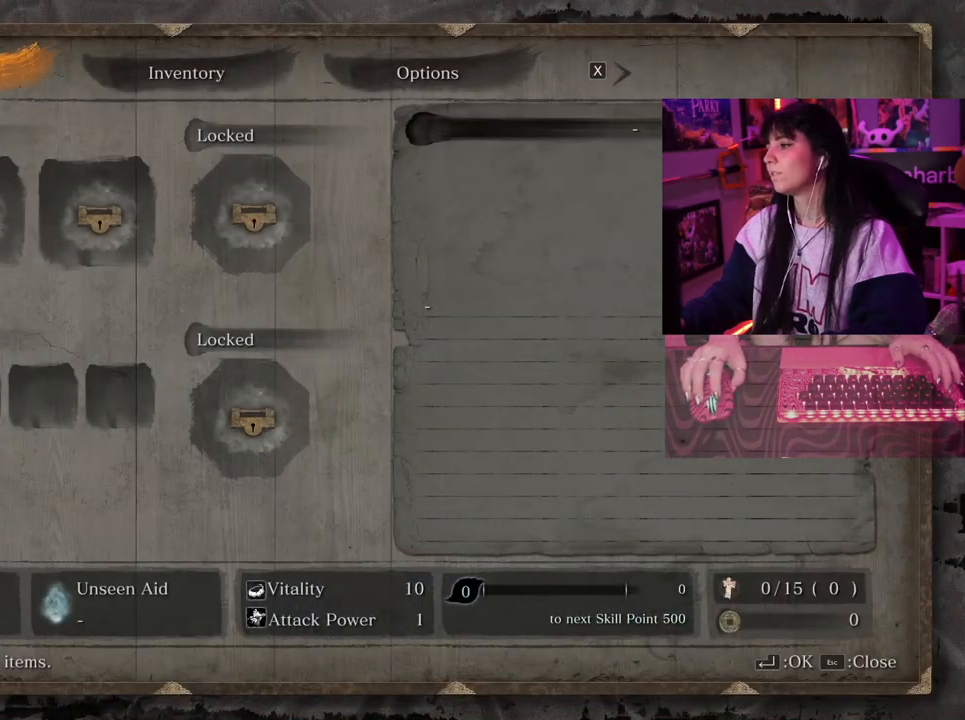
{"keys": [], "events": []}
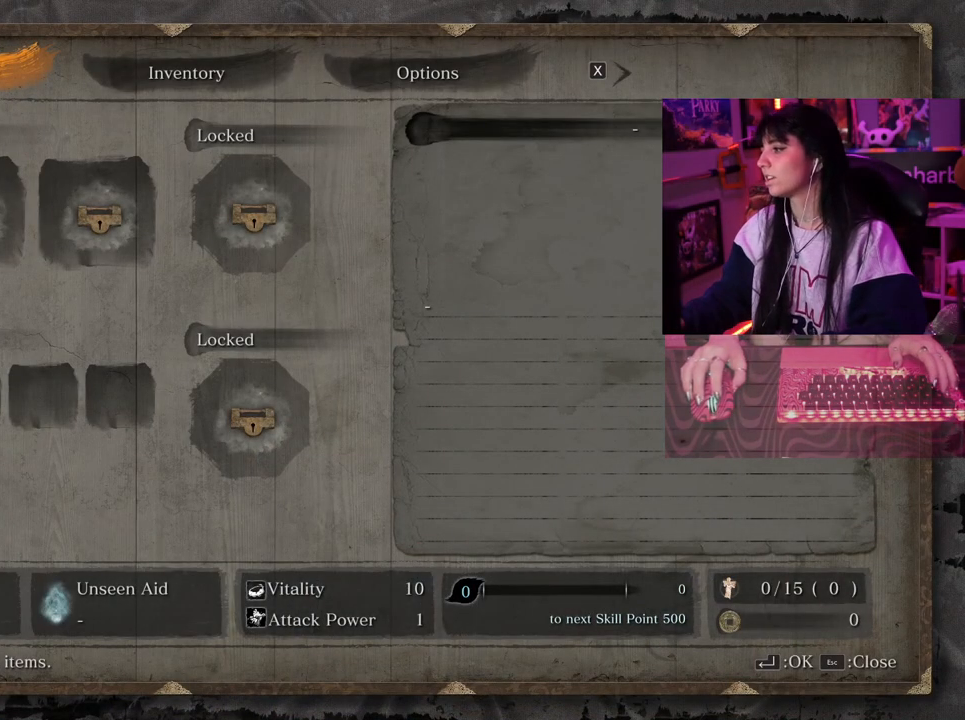
{"keys": [], "events": []}
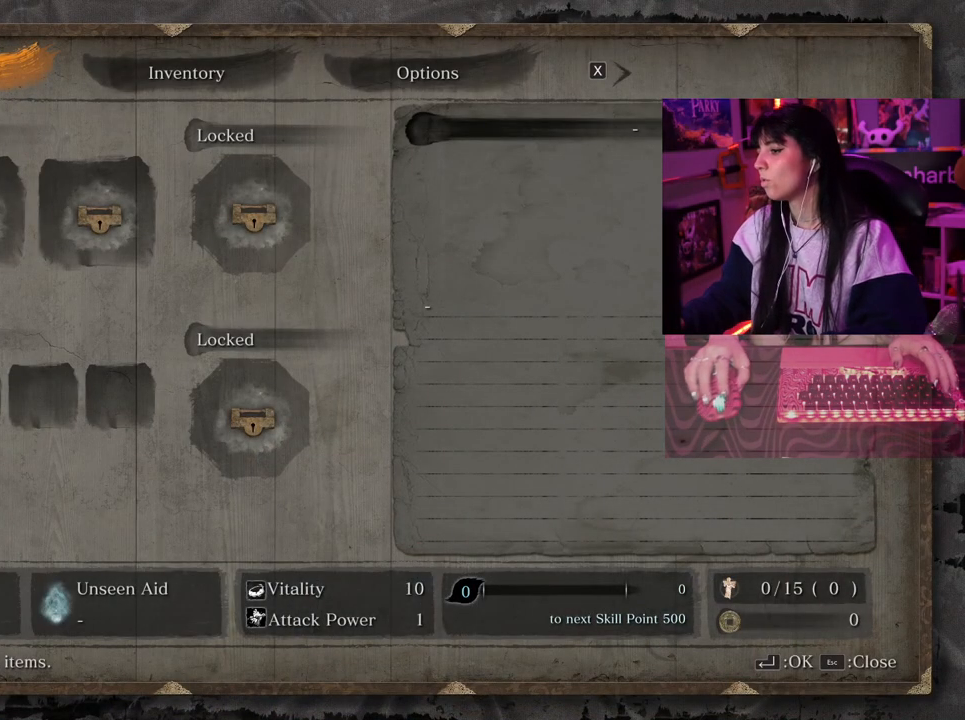
{"keys": [], "events": []}
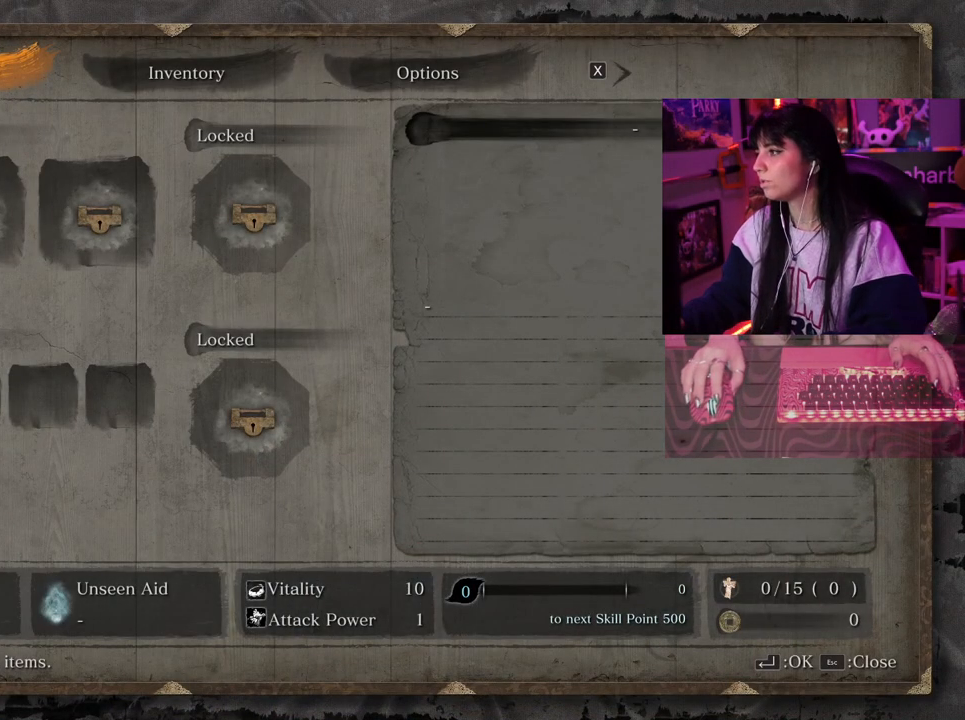
{"keys": [], "events": []}
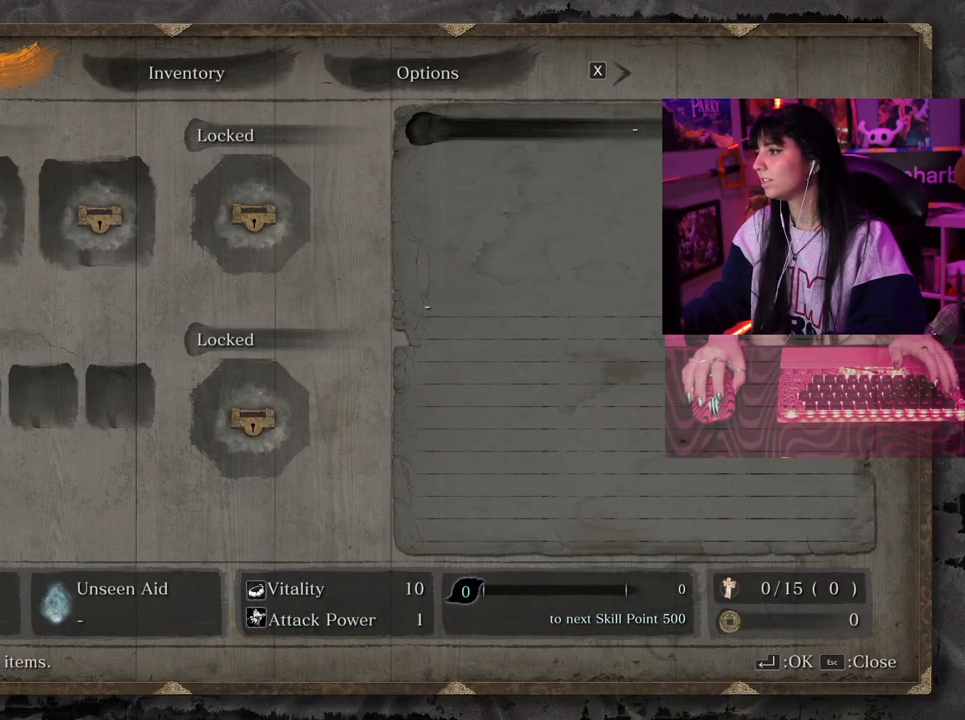
{"keys": [], "events": []}
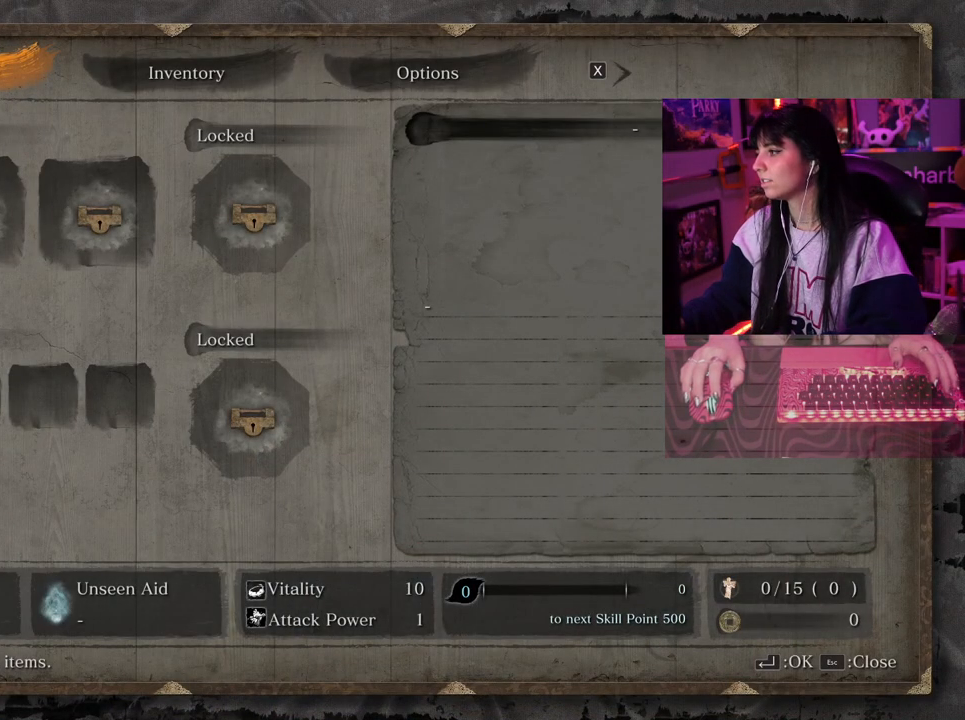
{"keys": [], "events": []}
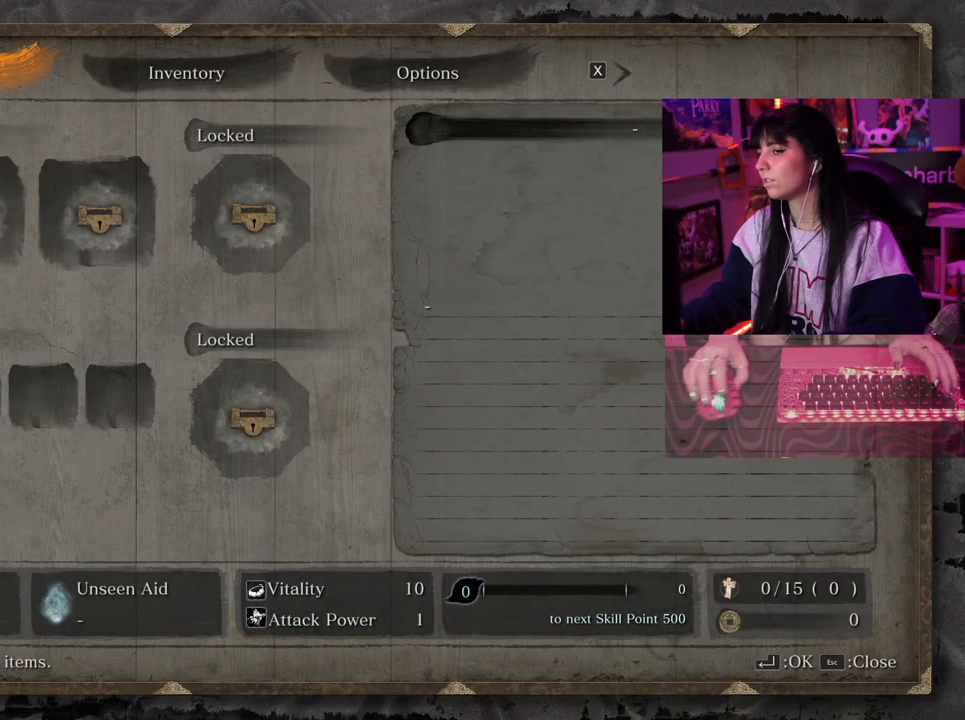
{"keys": [], "events": [[317, "tab", "down"], [417, "tab", "up"]]}
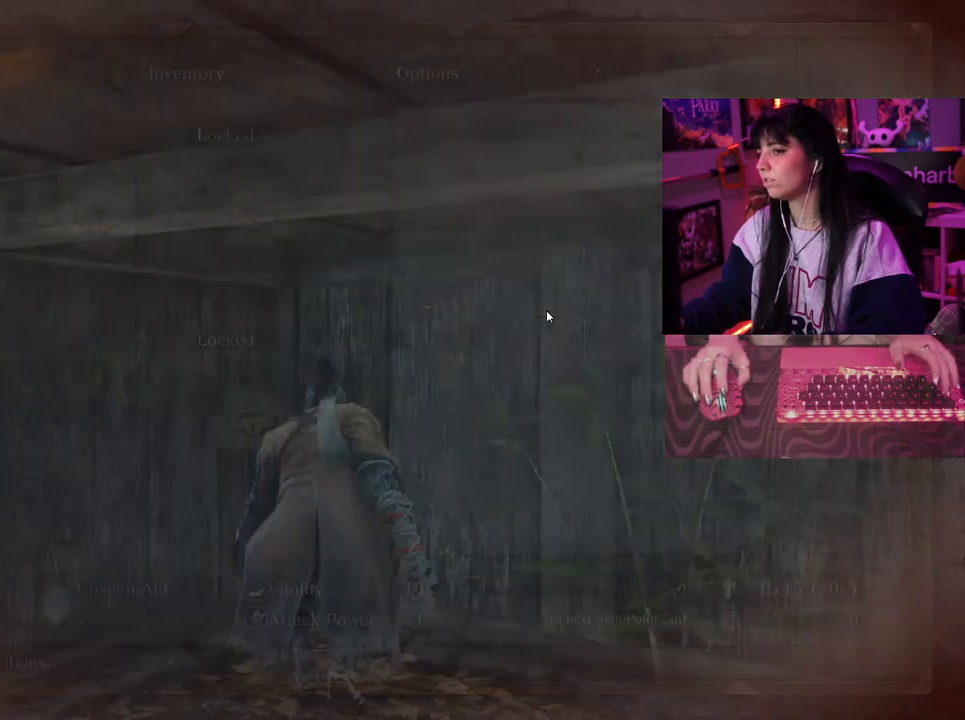
{"keys": [], "events": []}
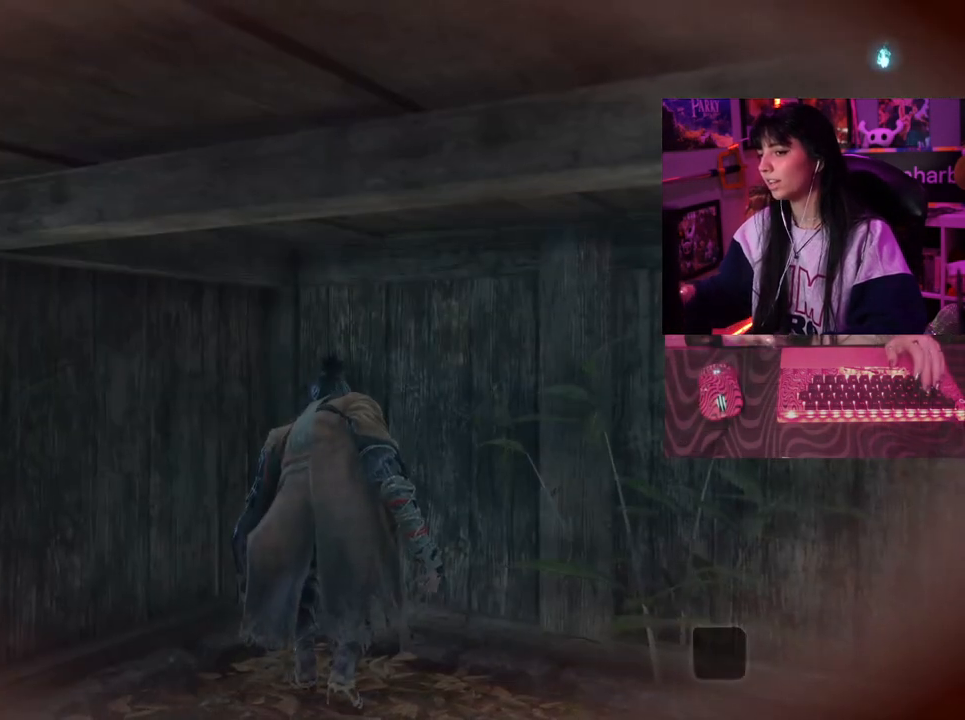
{"keys": [], "events": []}
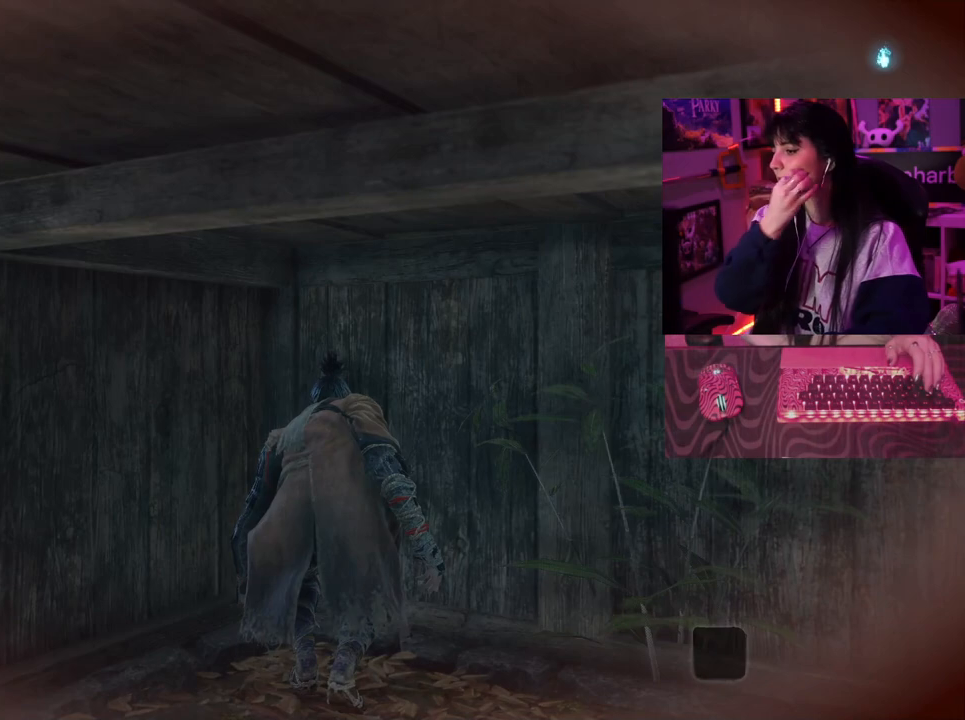
{"keys": [], "events": []}
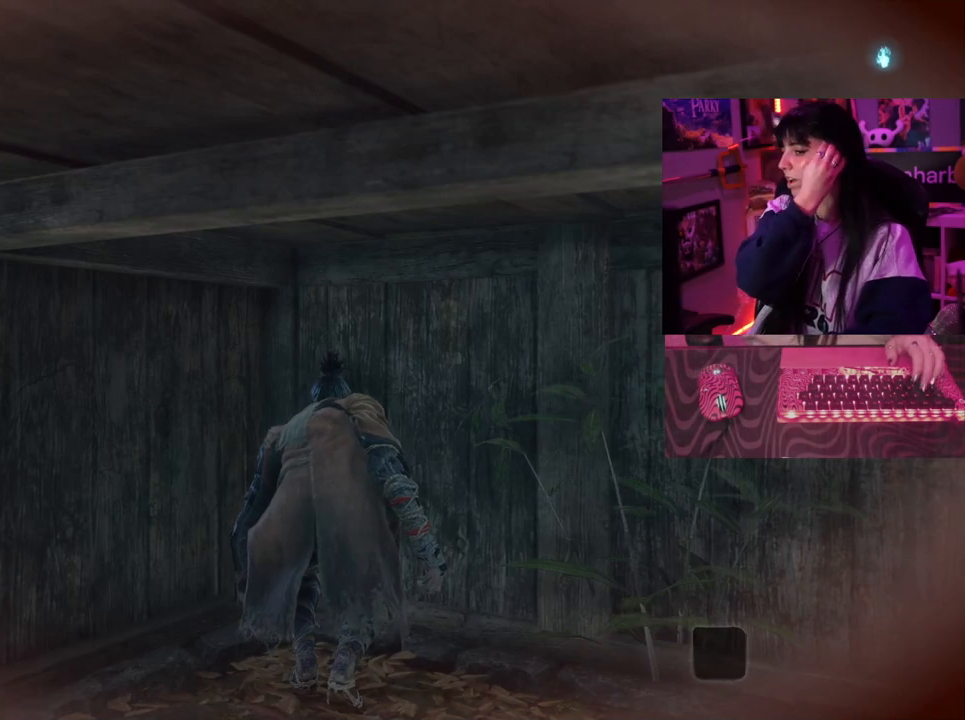
{"keys": [], "events": []}
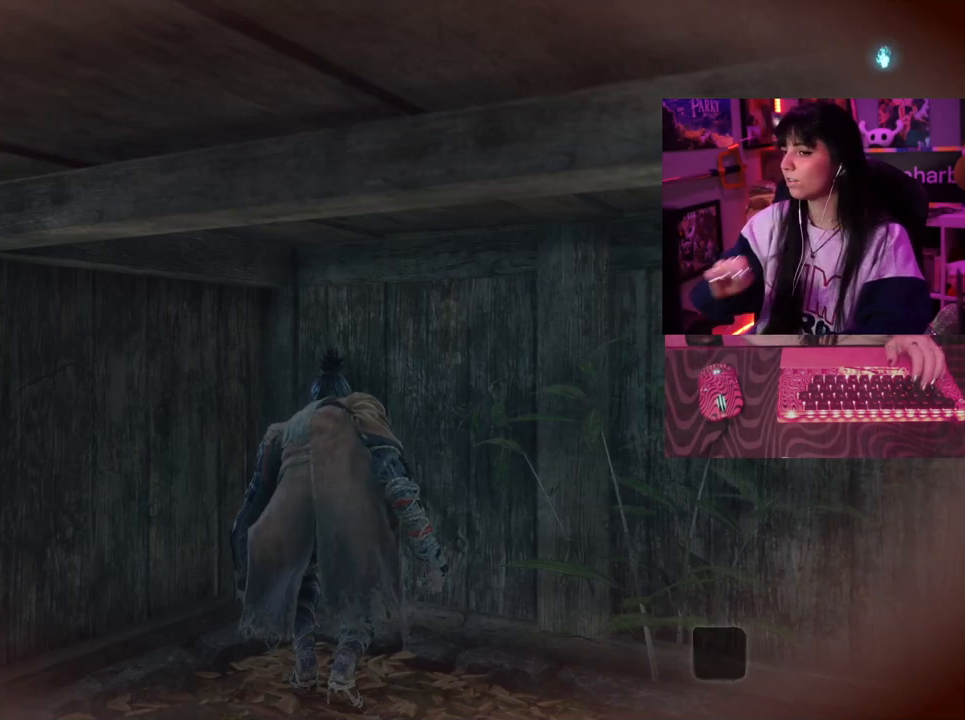
{"keys": ["w"], "events": [[217, "w", "down"]]}
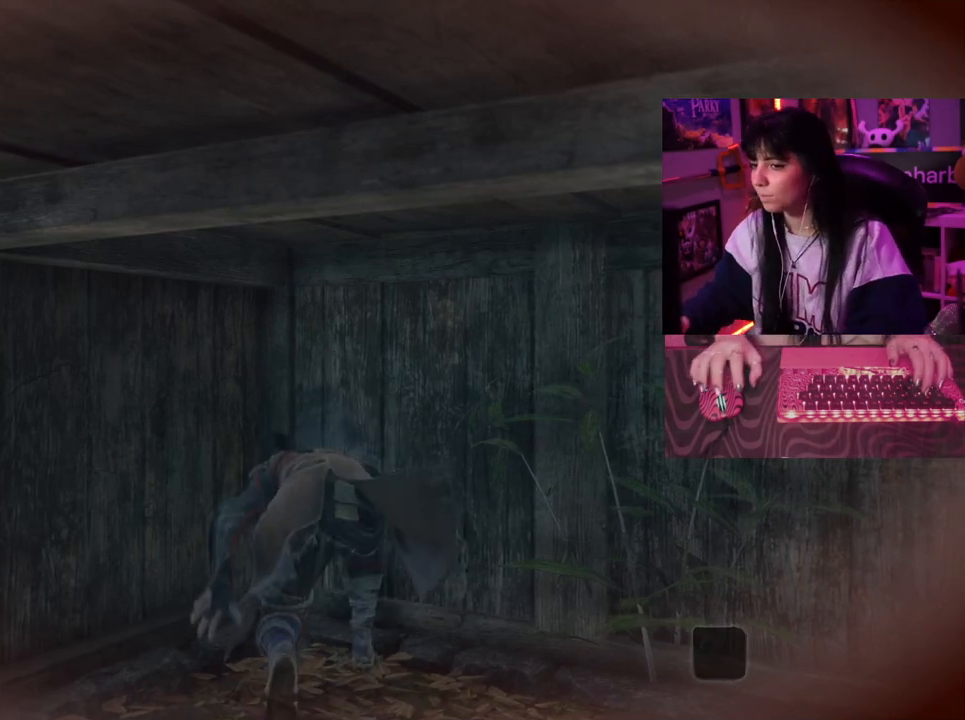
{"keys": ["w"], "events": []}
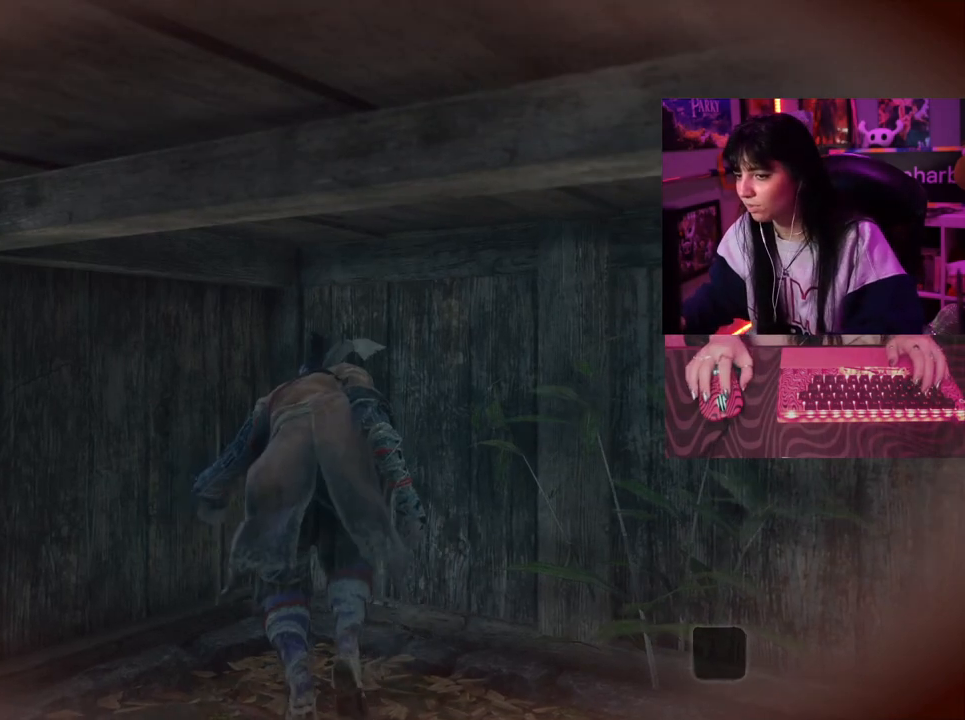
{"keys": ["w"], "events": []}
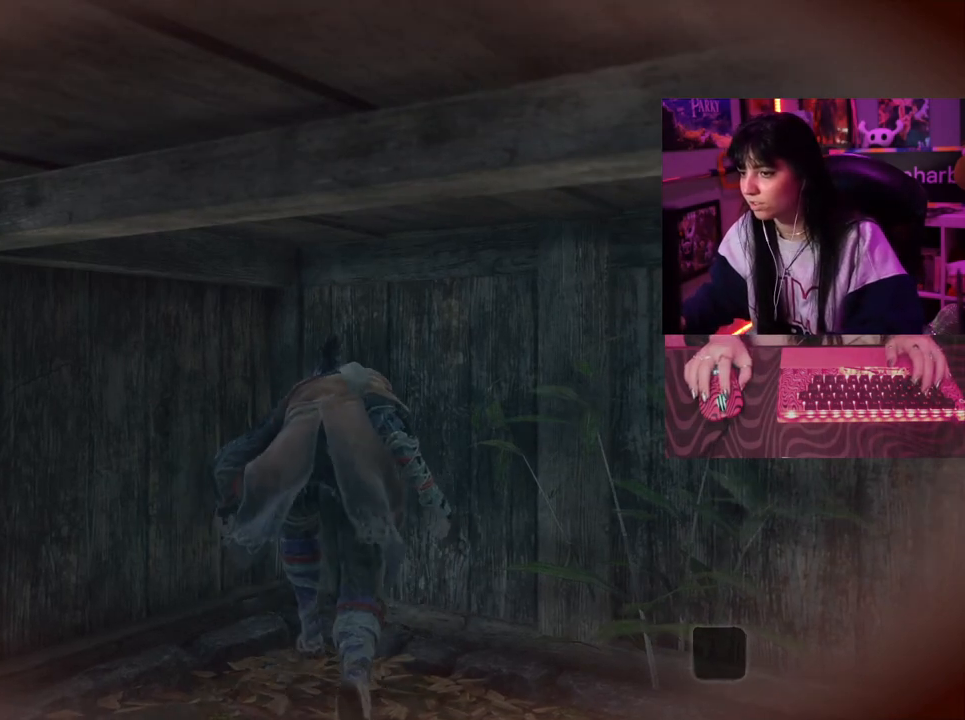
{"keys": ["w"], "events": []}
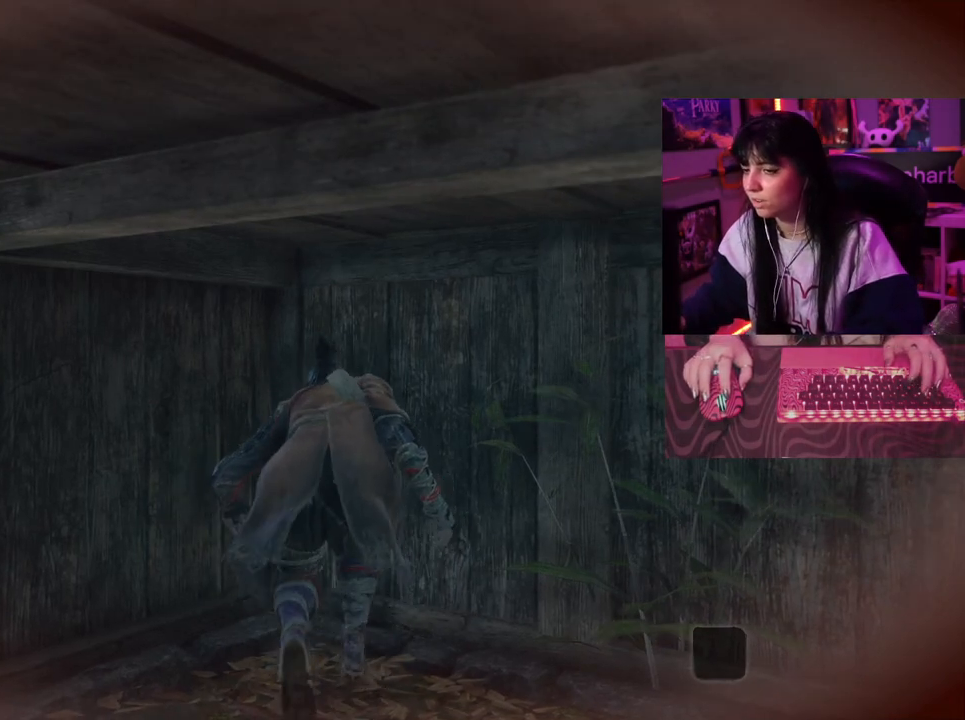
{"keys": ["w"], "events": []}
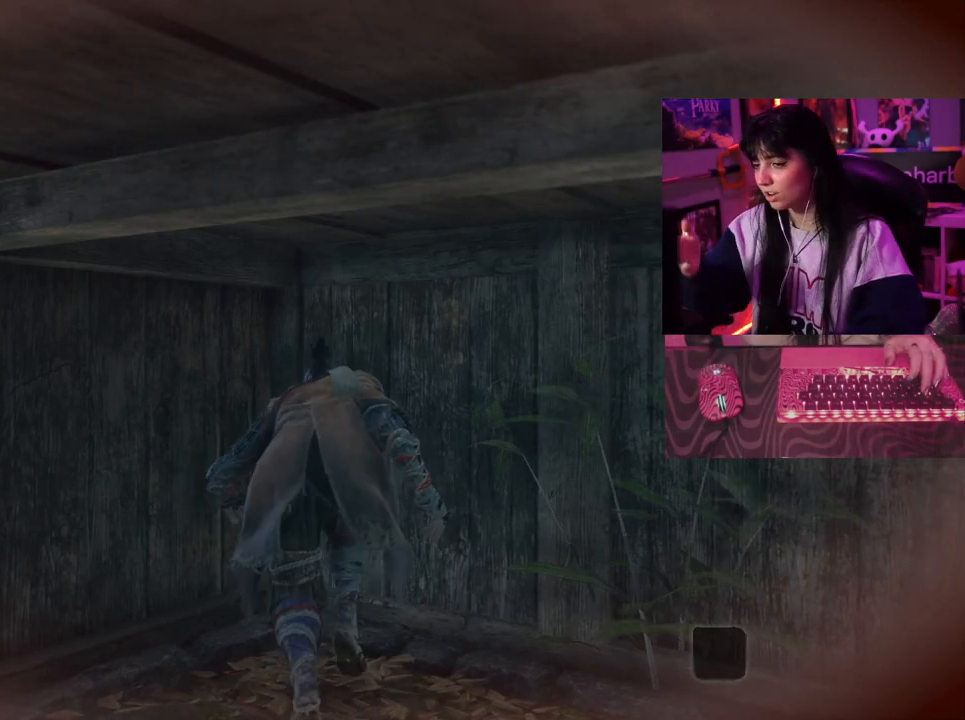
{"keys": ["w"], "events": []}